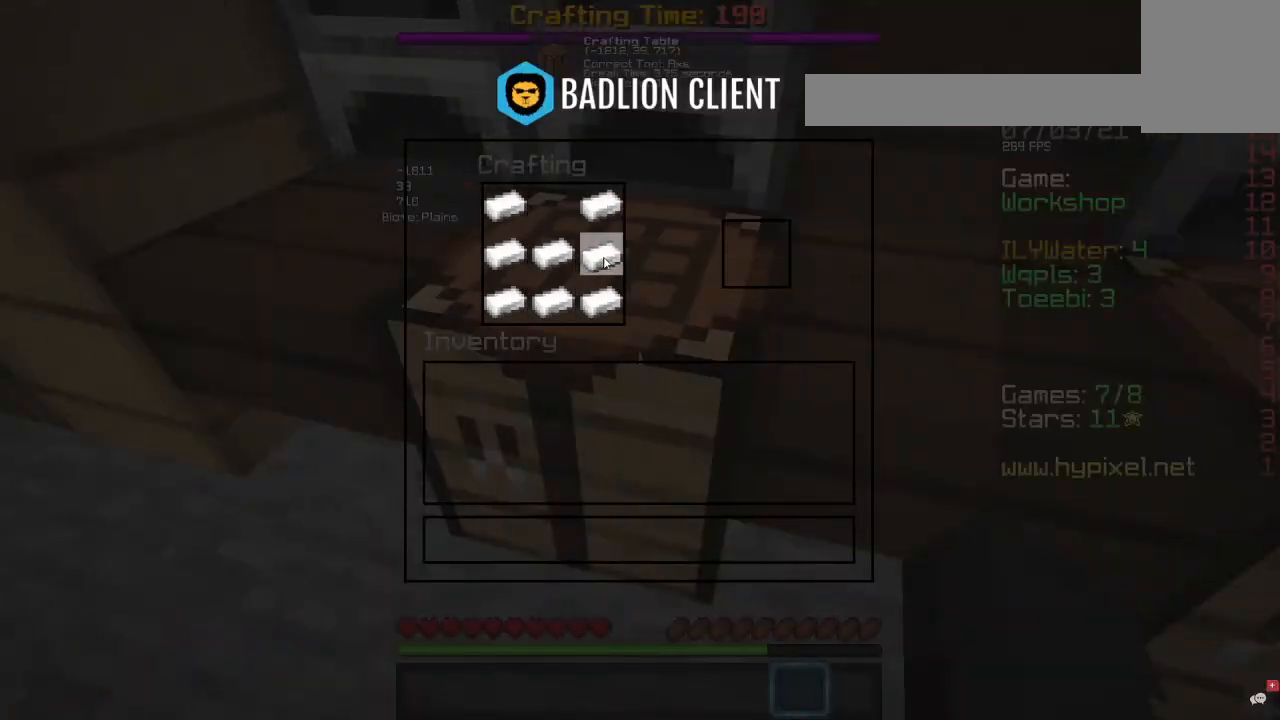
Gameplay with keyboard and mouse; each line is a JSON object with the keys and mouse buttons held at the frame after it. "events" lists presses ("down") and releases ("up") of "a", "d", "s", "w", "mouse_left" and "mouse_right" between this image and that frame as [ms after this image, input, new state], when the widget could be followed in between. "mouse_left", "mouse_right" = the "left", "right" buttons of the "mouse" list. No other keys are recorded. Fast repeated clicks can show as one long hold. Mouse movement is not recorded.
{"keys": [], "mouse": [], "events": []}
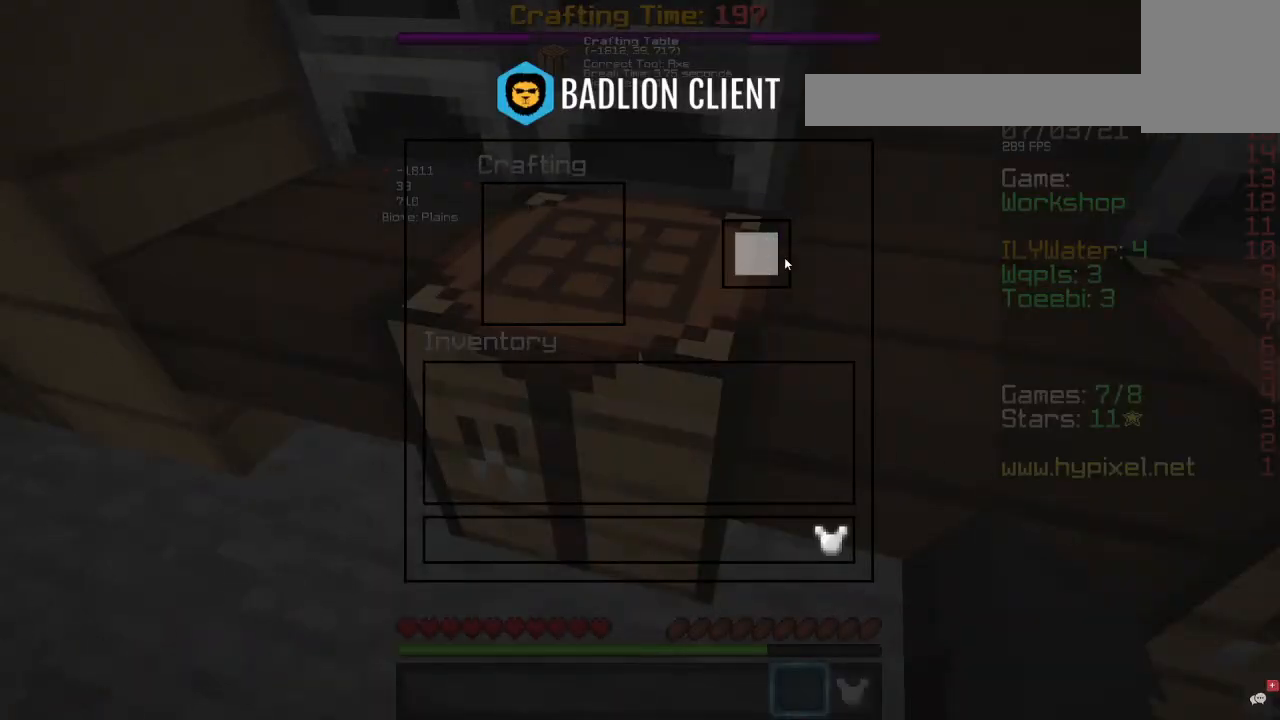
{"keys": ["w"], "mouse": [], "events": [[100, "w", "down"], [233, "d", "down"], [400, "d", "up"]]}
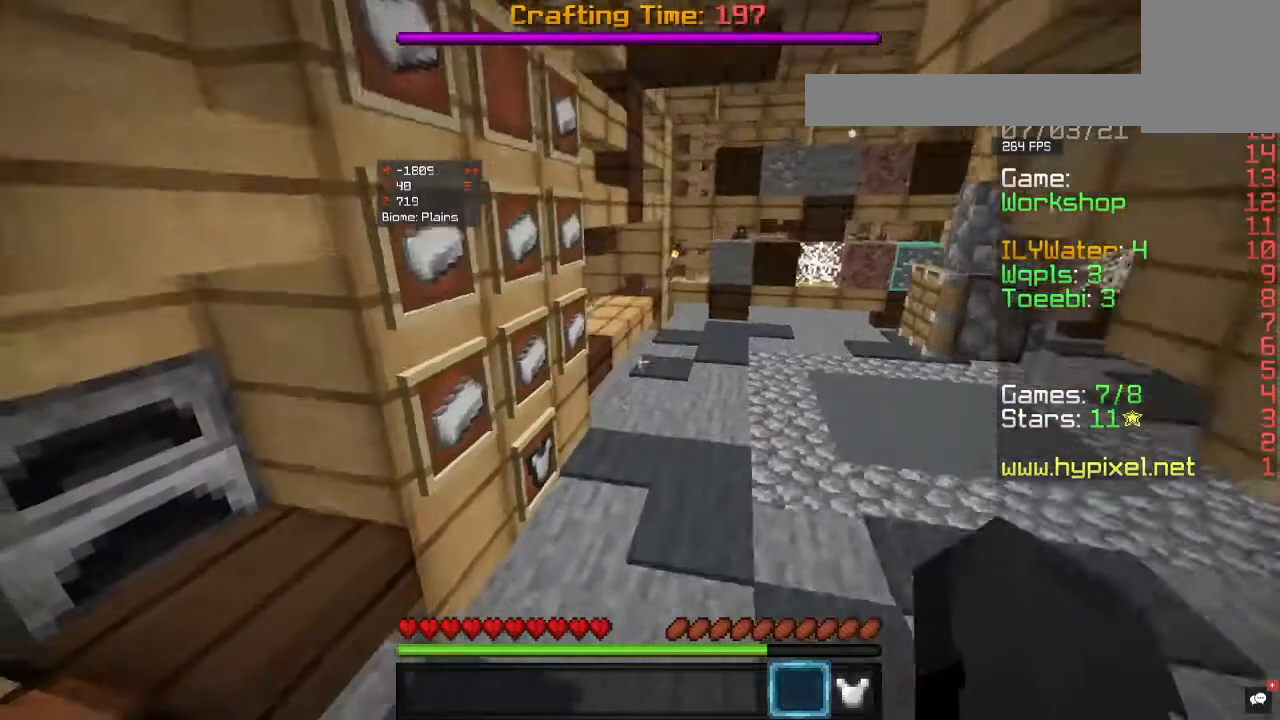
{"keys": ["w"], "mouse": [], "events": []}
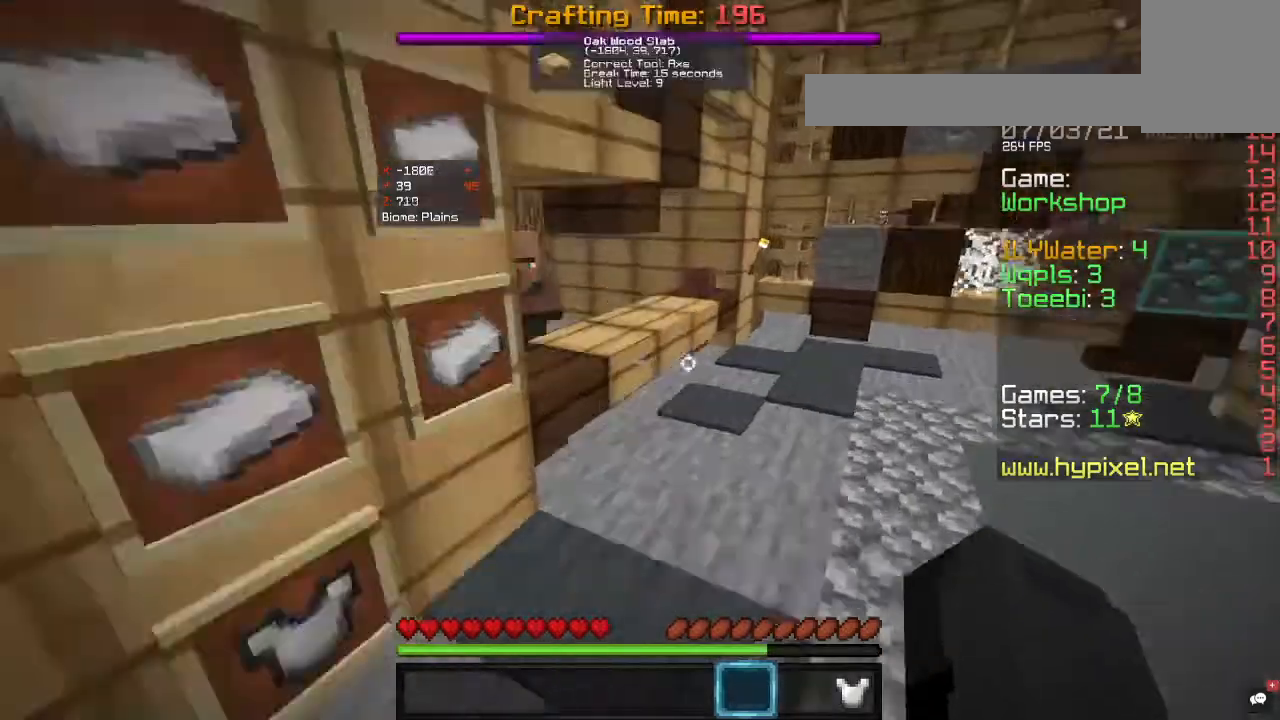
{"keys": ["w"], "mouse": [], "events": []}
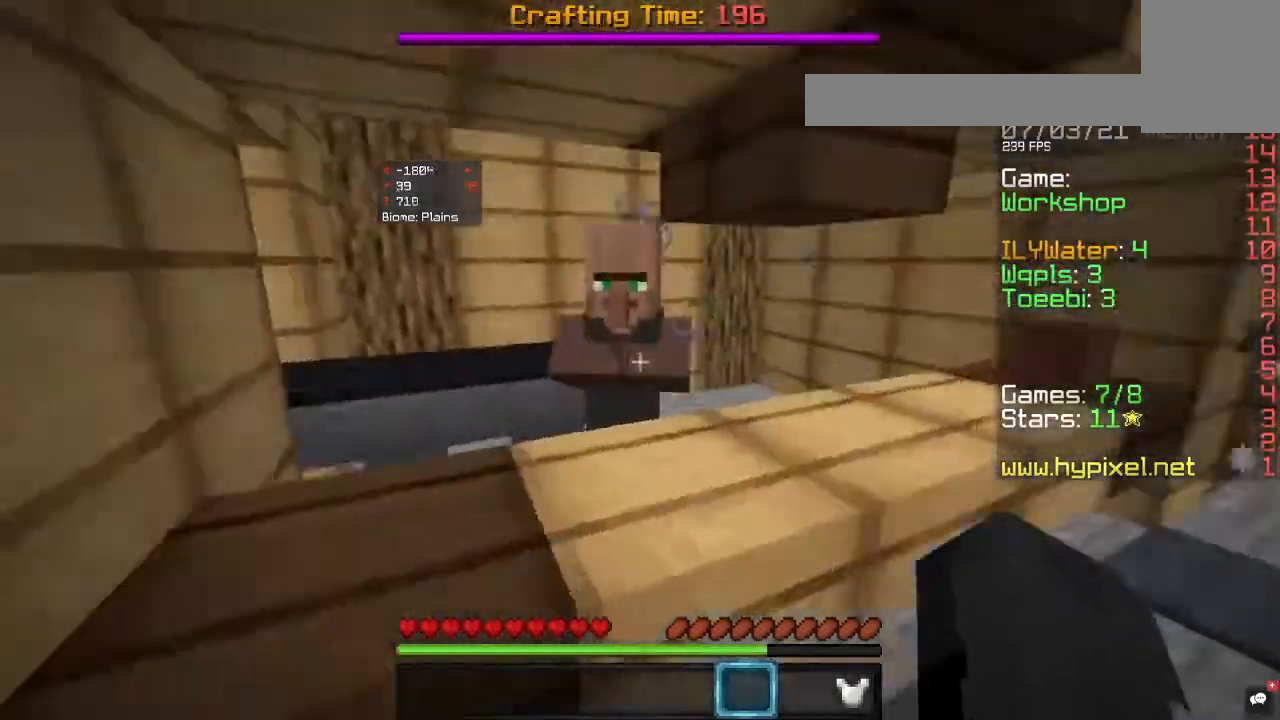
{"keys": ["s"], "mouse": [], "events": [[33, "mouse_right", "down"], [67, "w", "up"], [200, "s", "down"], [267, "mouse_right", "up"]]}
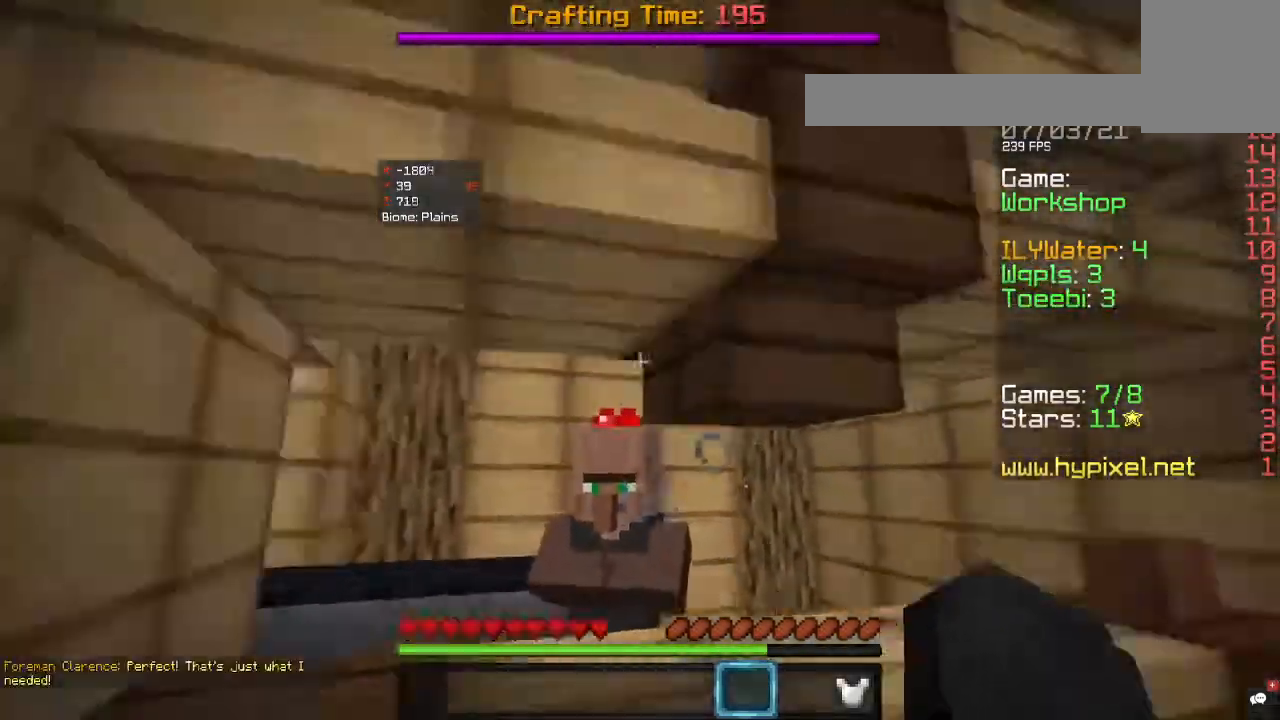
{"keys": ["a", "s"], "mouse": [], "events": [[67, "a", "down"]]}
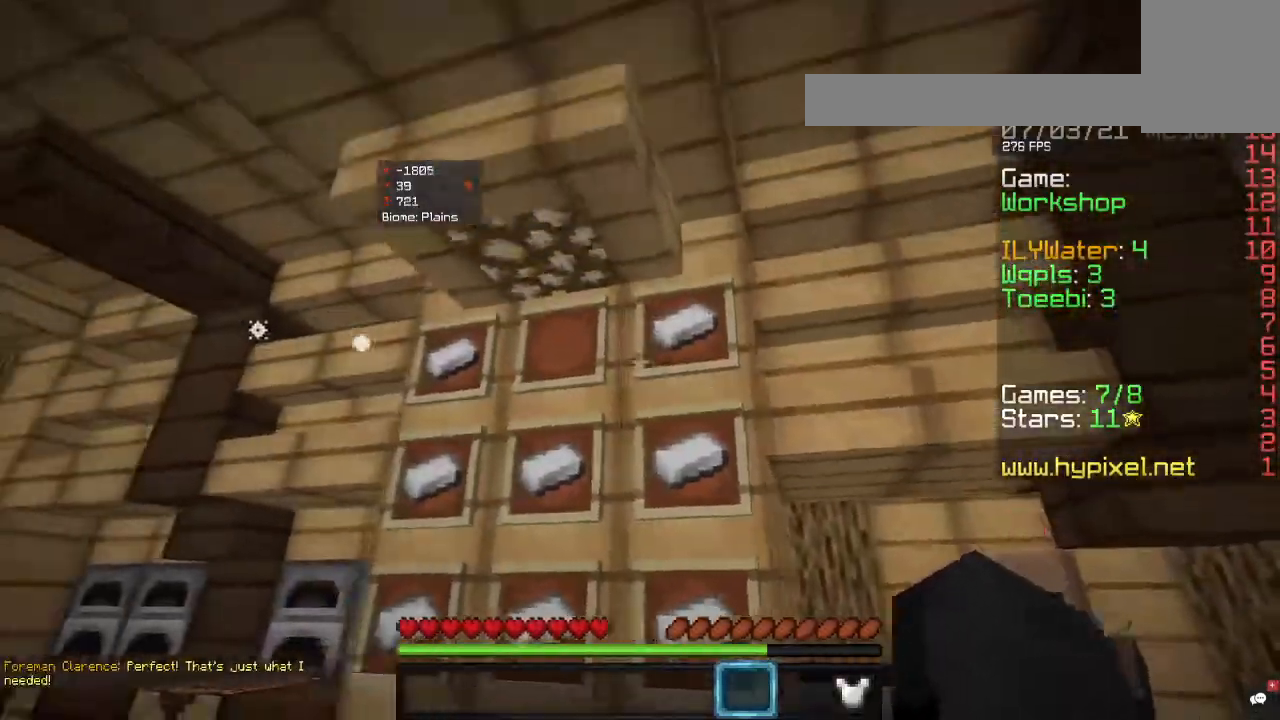
{"keys": ["a"], "mouse": [], "events": [[33, "s", "up"], [67, "a", "up"], [500, "a", "down"]]}
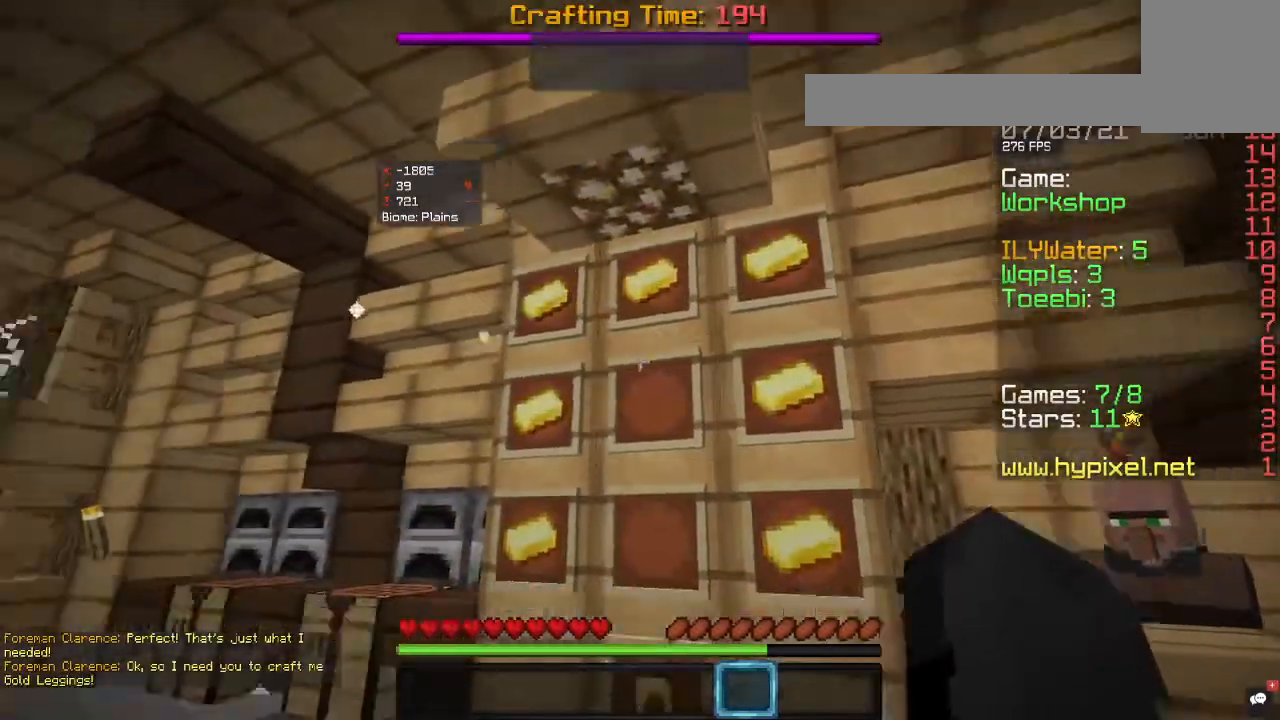
{"keys": ["w"], "mouse": [], "events": [[33, "w", "down"], [233, "a", "up"]]}
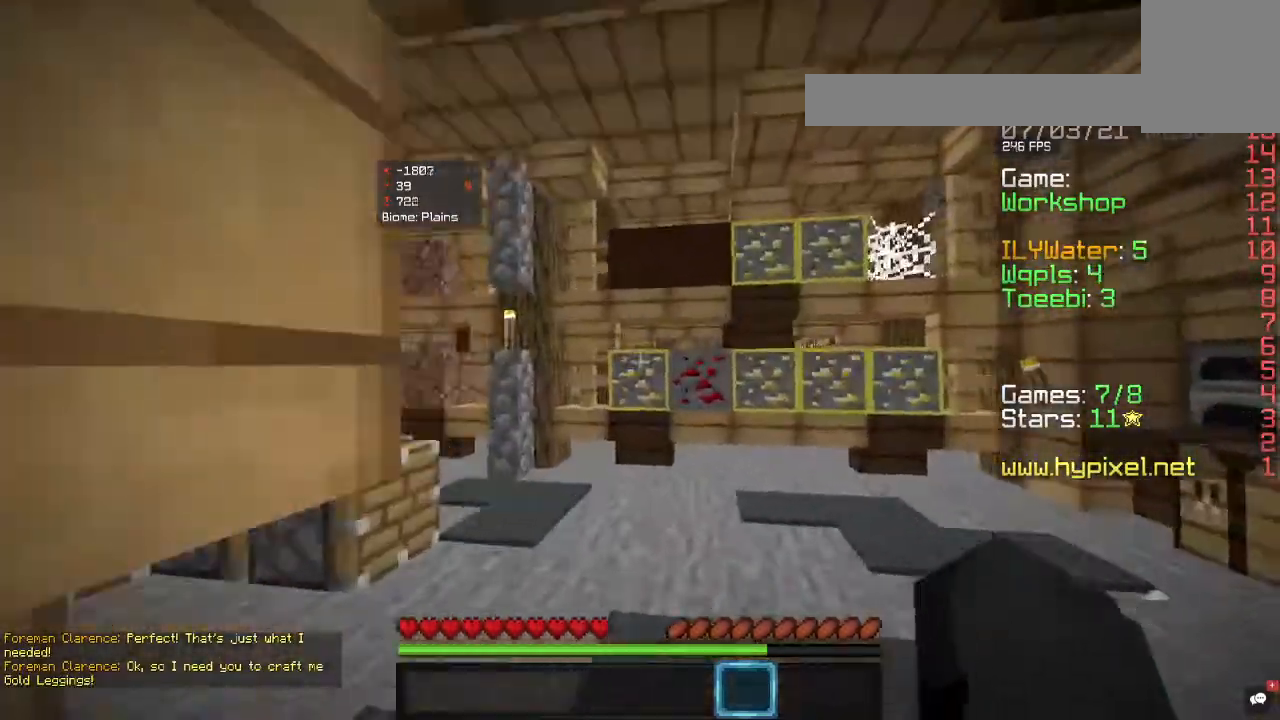
{"keys": ["w"], "mouse": [], "events": []}
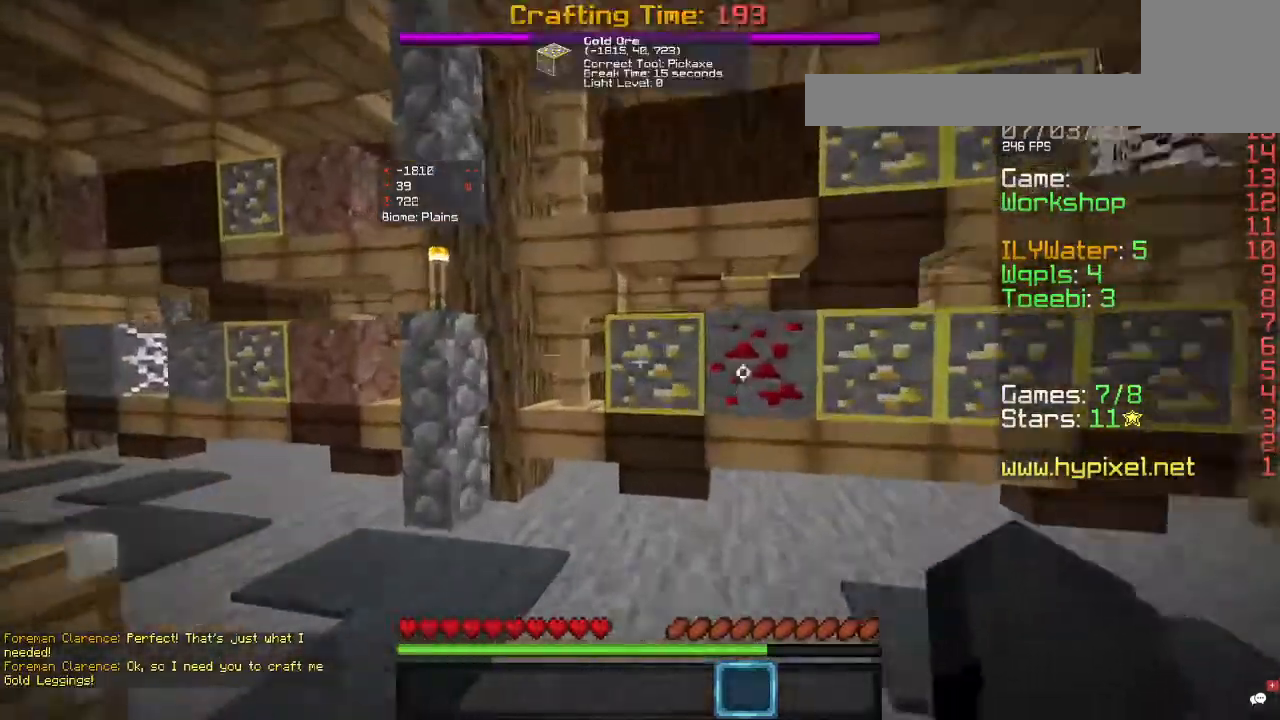
{"keys": ["d"], "mouse": [], "events": [[100, "mouse_left", "down"], [267, "d", "down"], [267, "mouse_left", "up"], [333, "w", "up"]]}
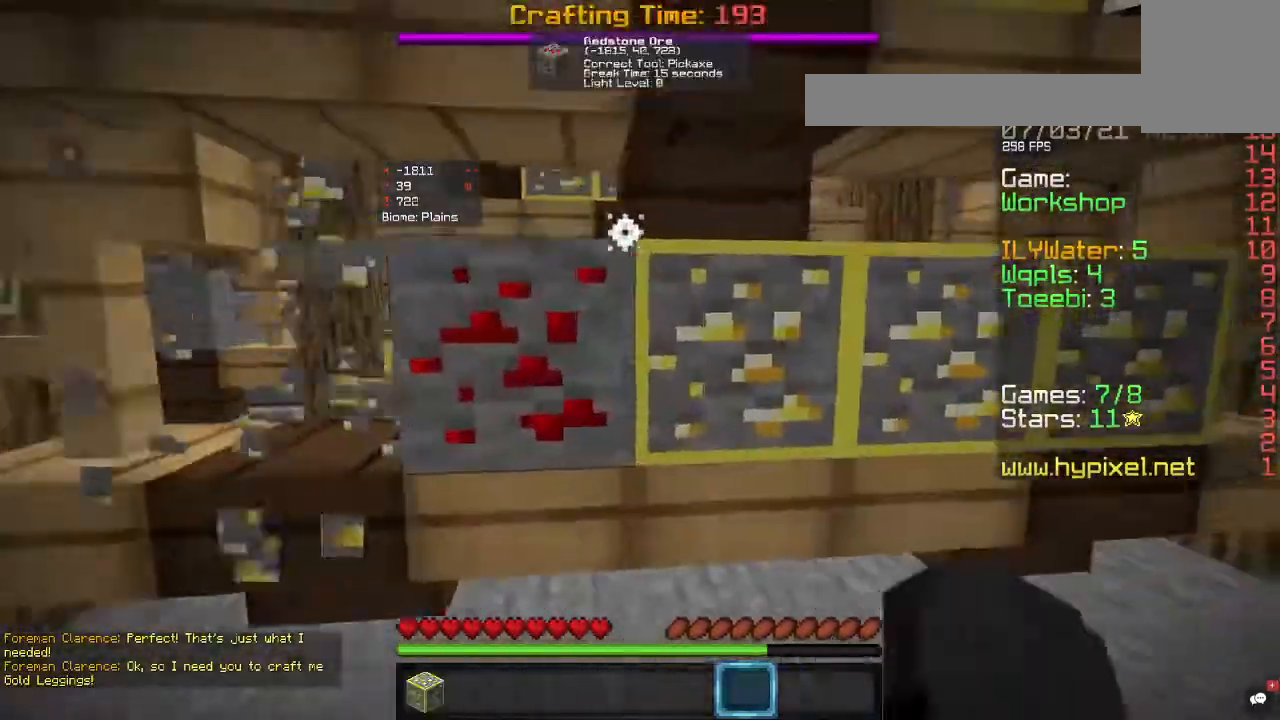
{"keys": ["d"], "mouse": ["left"], "events": [[133, "d", "up"], [133, "mouse_left", "down"], [233, "d", "down"], [267, "mouse_left", "up"], [333, "mouse_left", "down"]]}
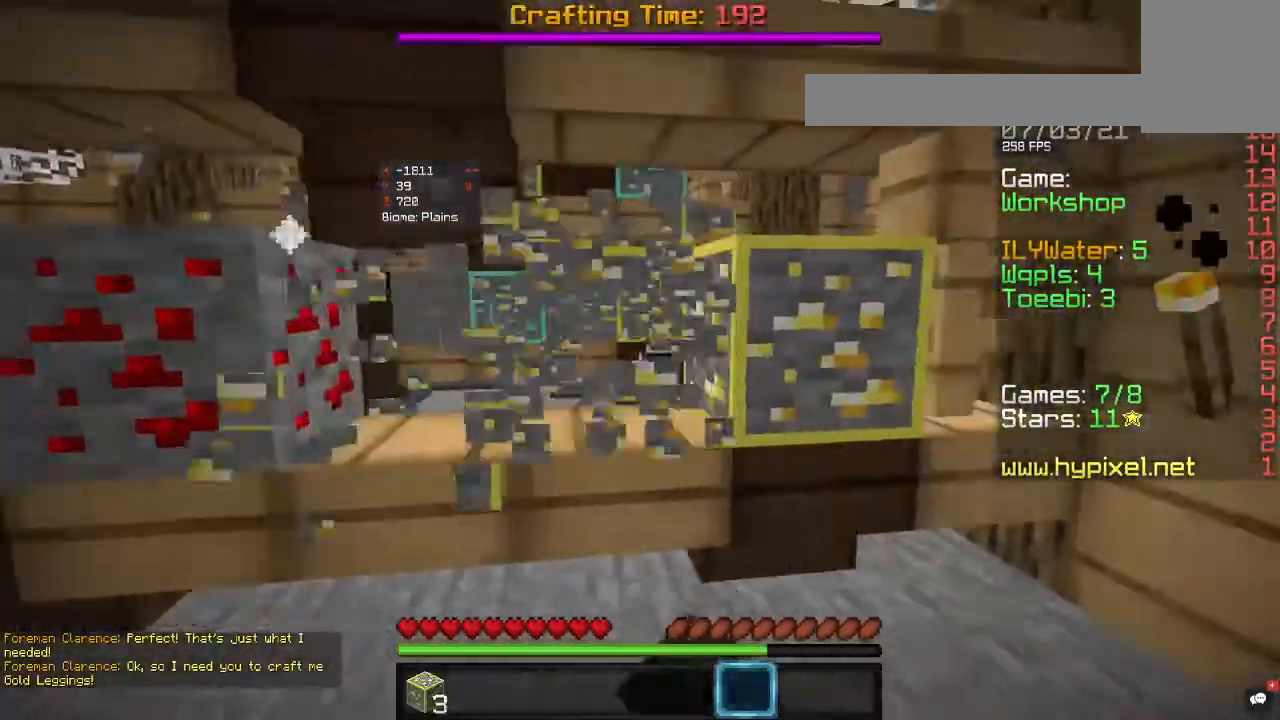
{"keys": ["a"], "mouse": [], "events": [[167, "a", "down"], [167, "d", "up"], [167, "mouse_left", "up"]]}
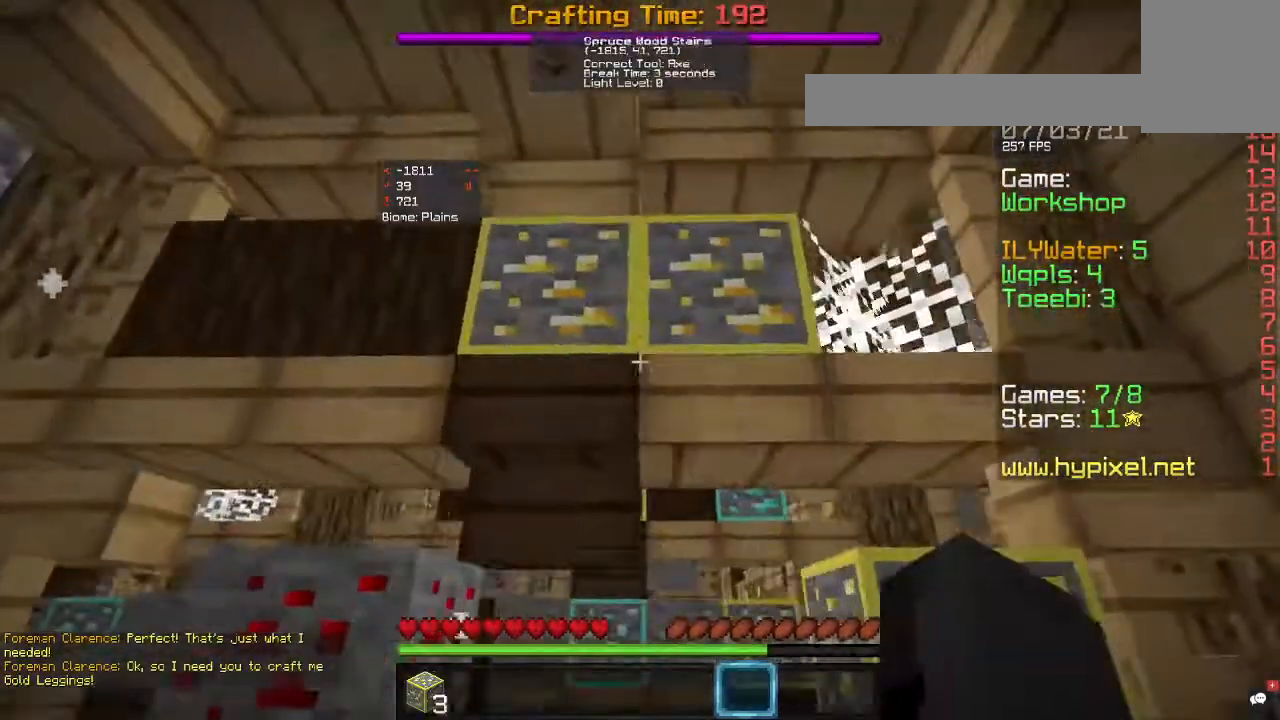
{"keys": ["a"], "mouse": ["left"], "events": [[67, "a", "up"], [167, "mouse_left", "down"], [333, "d", "down"], [467, "a", "down"], [500, "d", "up"]]}
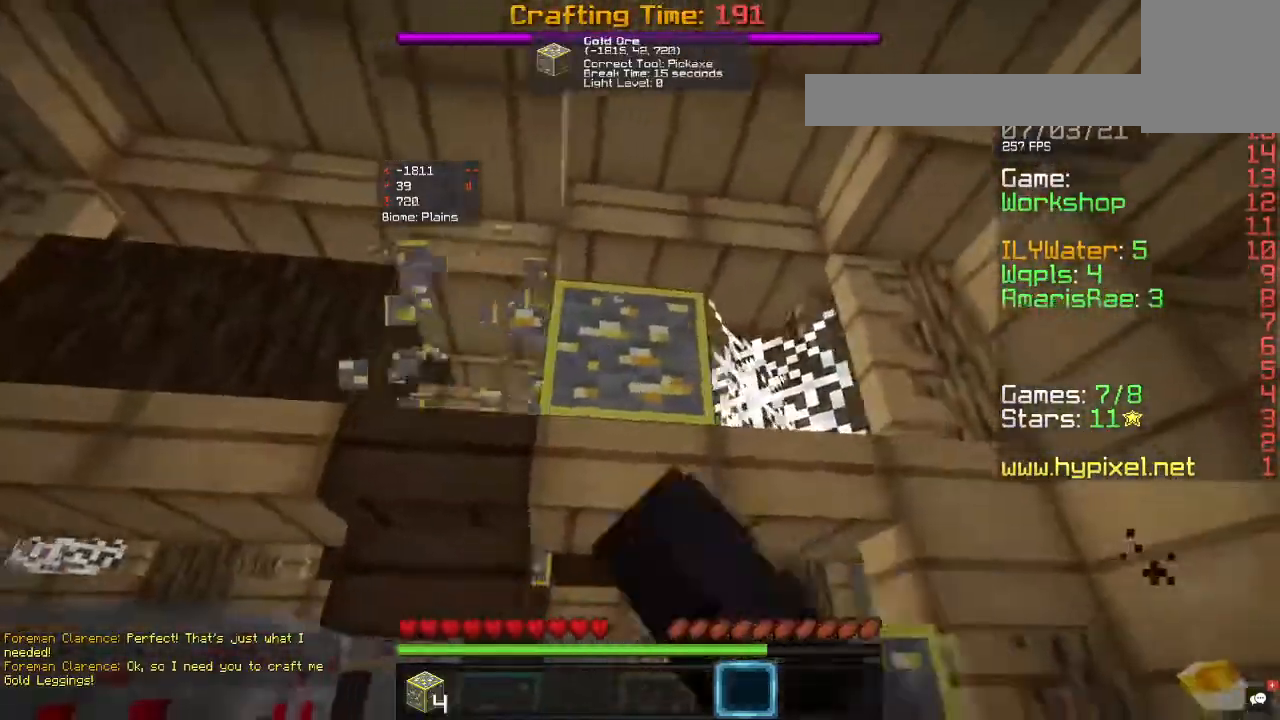
{"keys": ["d"], "mouse": [], "events": [[167, "mouse_left", "up"], [200, "d", "down"], [433, "a", "up"]]}
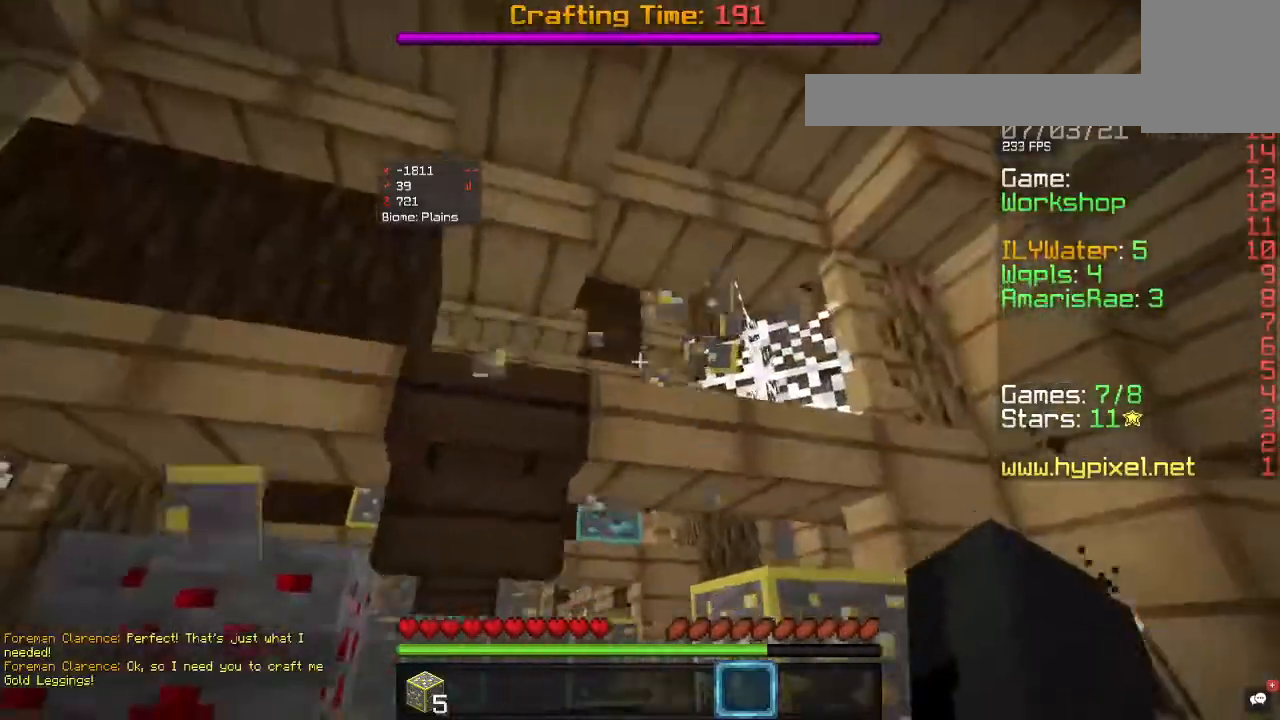
{"keys": ["a", "w"], "mouse": [], "events": [[300, "a", "down"], [300, "d", "up"], [300, "mouse_left", "down"], [467, "mouse_left", "up"], [467, "w", "down"]]}
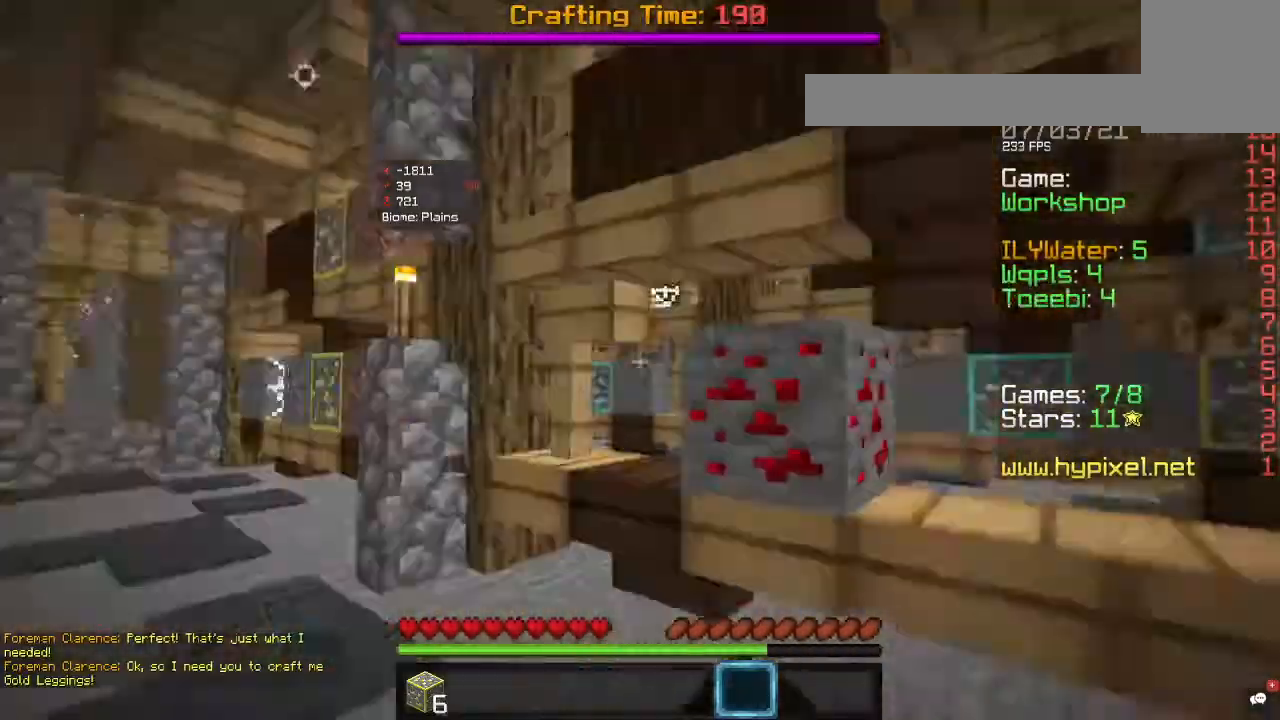
{"keys": ["w"], "mouse": [], "events": [[500, "a", "up"]]}
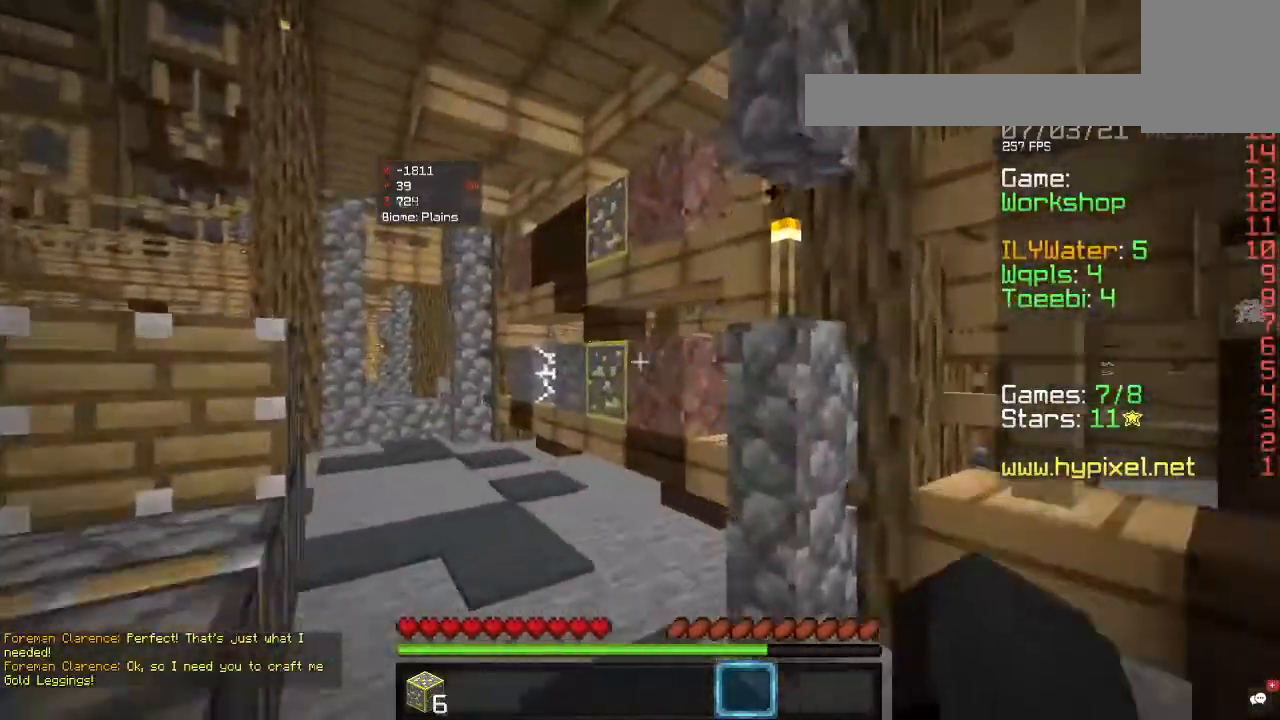
{"keys": ["d", "w"], "mouse": [], "events": [[200, "a", "down"], [333, "a", "up"], [367, "mouse_left", "down"], [433, "d", "down"], [467, "mouse_left", "up"]]}
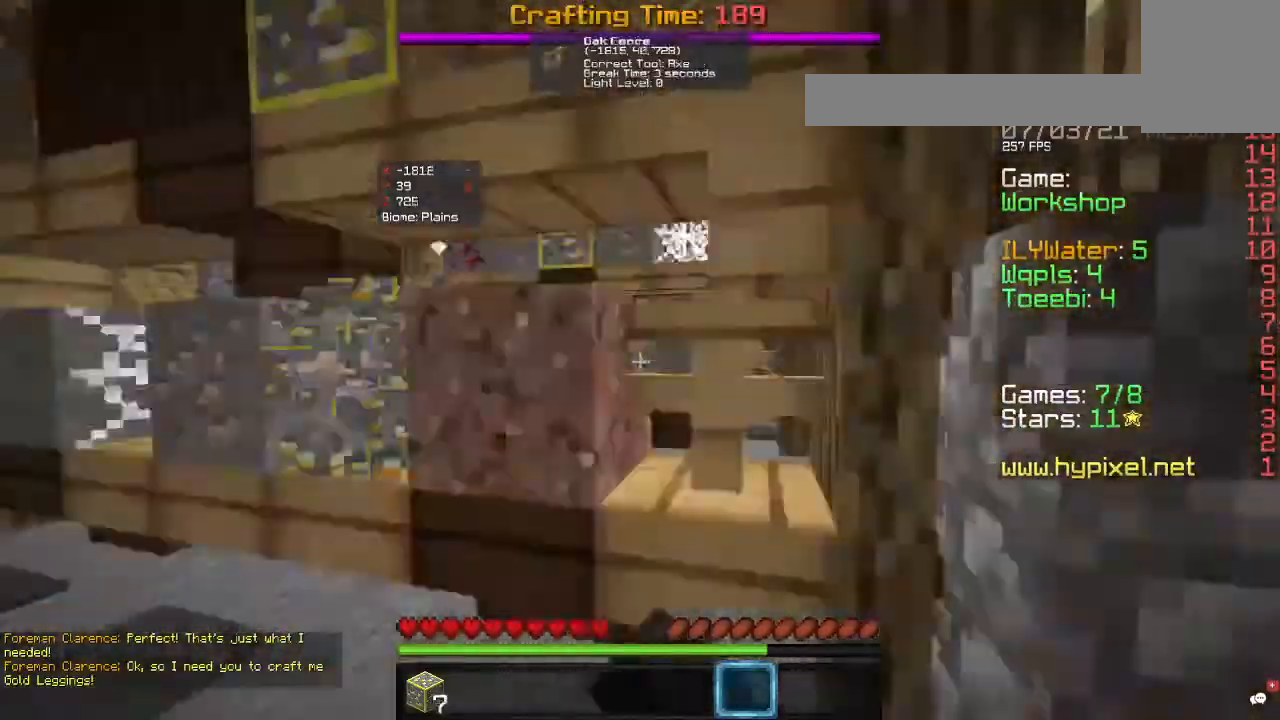
{"keys": ["w"], "mouse": [], "events": [[500, "d", "up"]]}
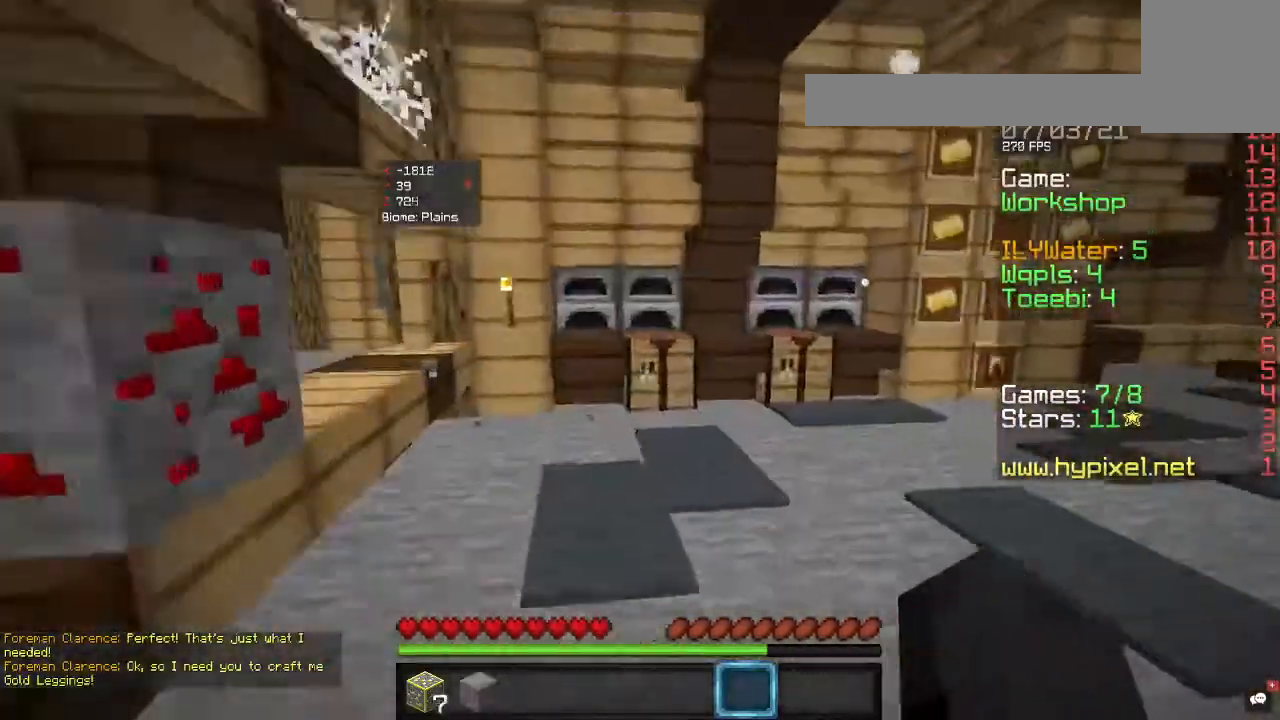
{"keys": ["w"], "mouse": [], "events": [[167, "d", "down"], [300, "d", "up"]]}
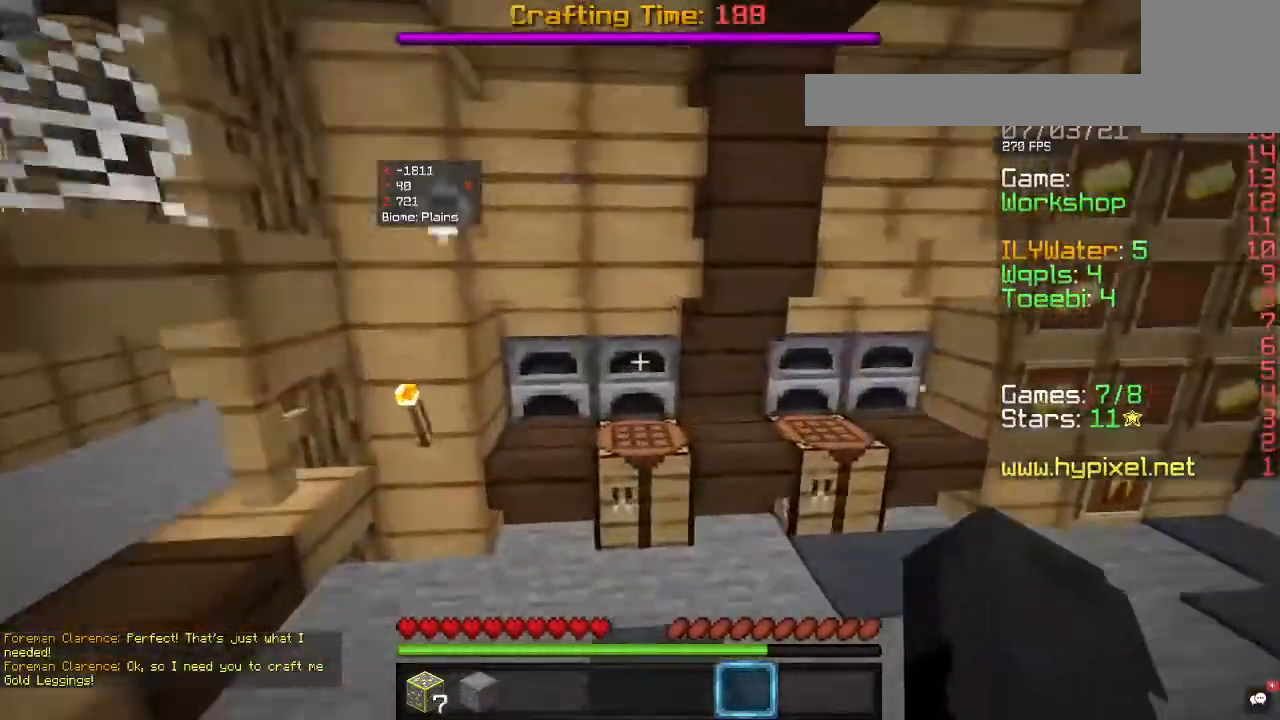
{"keys": [], "mouse": [], "events": [[267, "mouse_right", "down"], [367, "w", "up"], [433, "mouse_right", "up"]]}
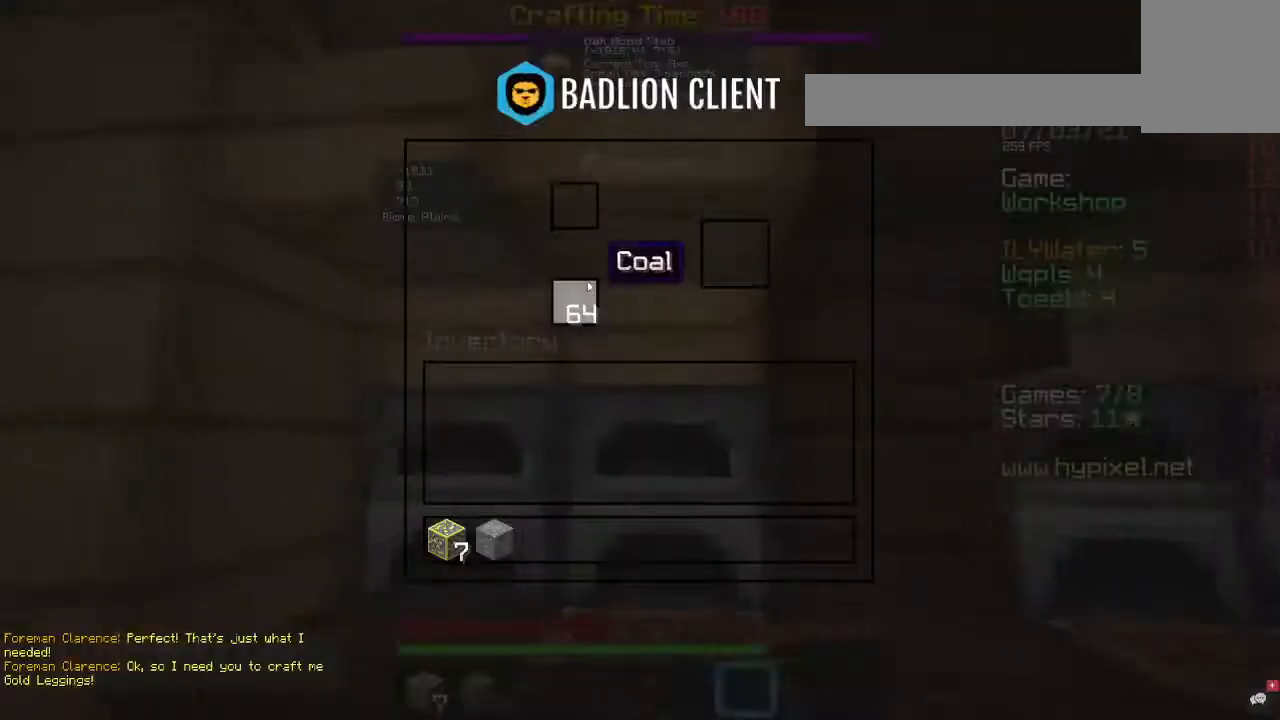
{"keys": [], "mouse": [], "events": []}
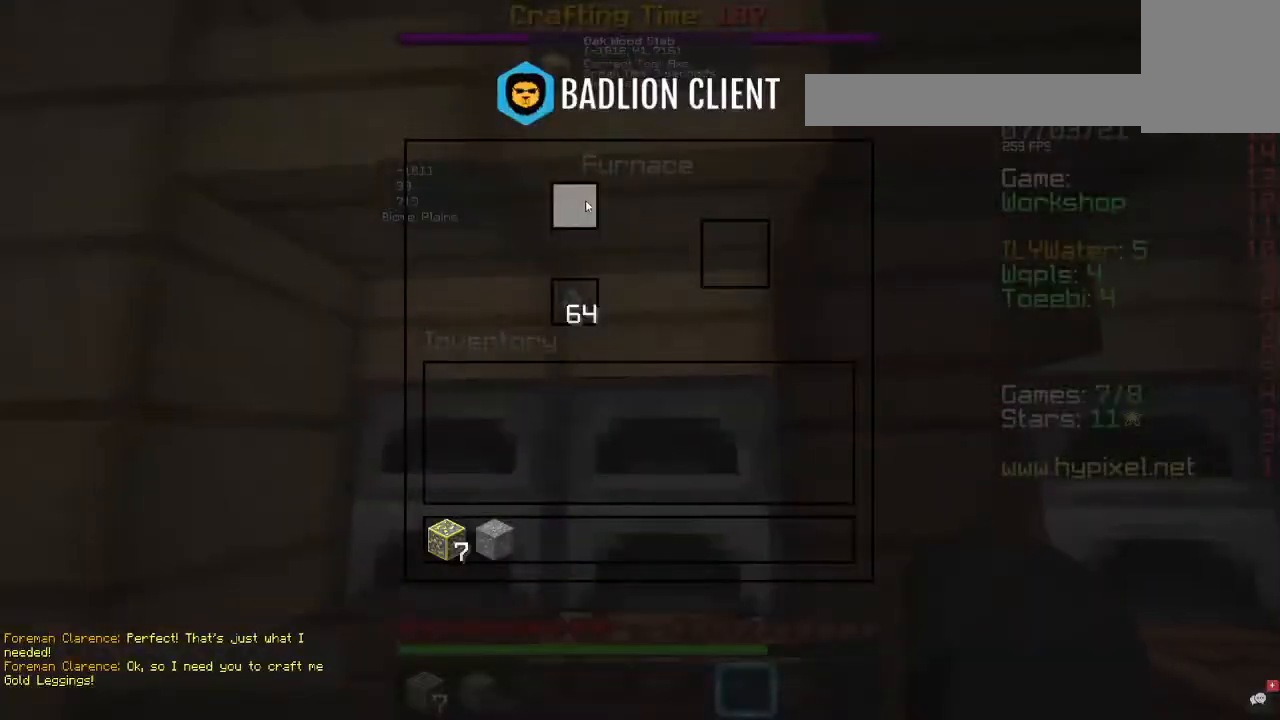
{"keys": [], "mouse": [], "events": []}
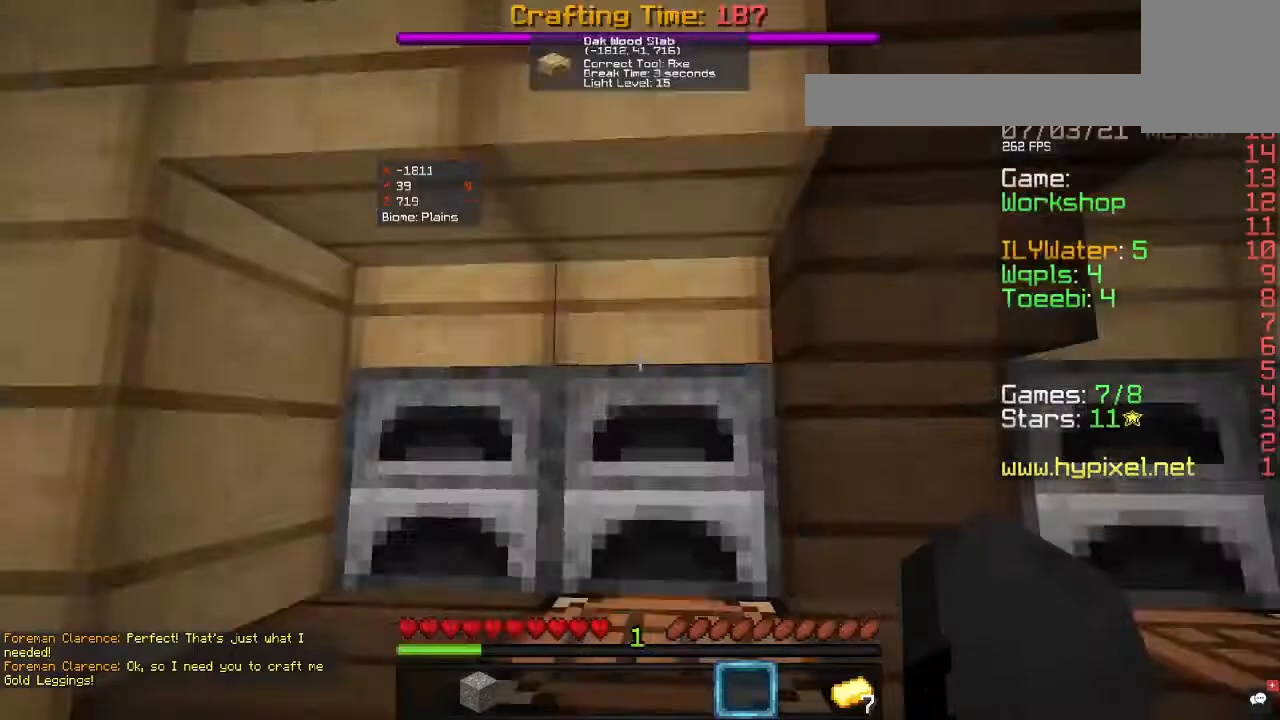
{"keys": [], "mouse": ["right"], "events": [[233, "w", "down"], [433, "w", "up"], [467, "mouse_right", "down"]]}
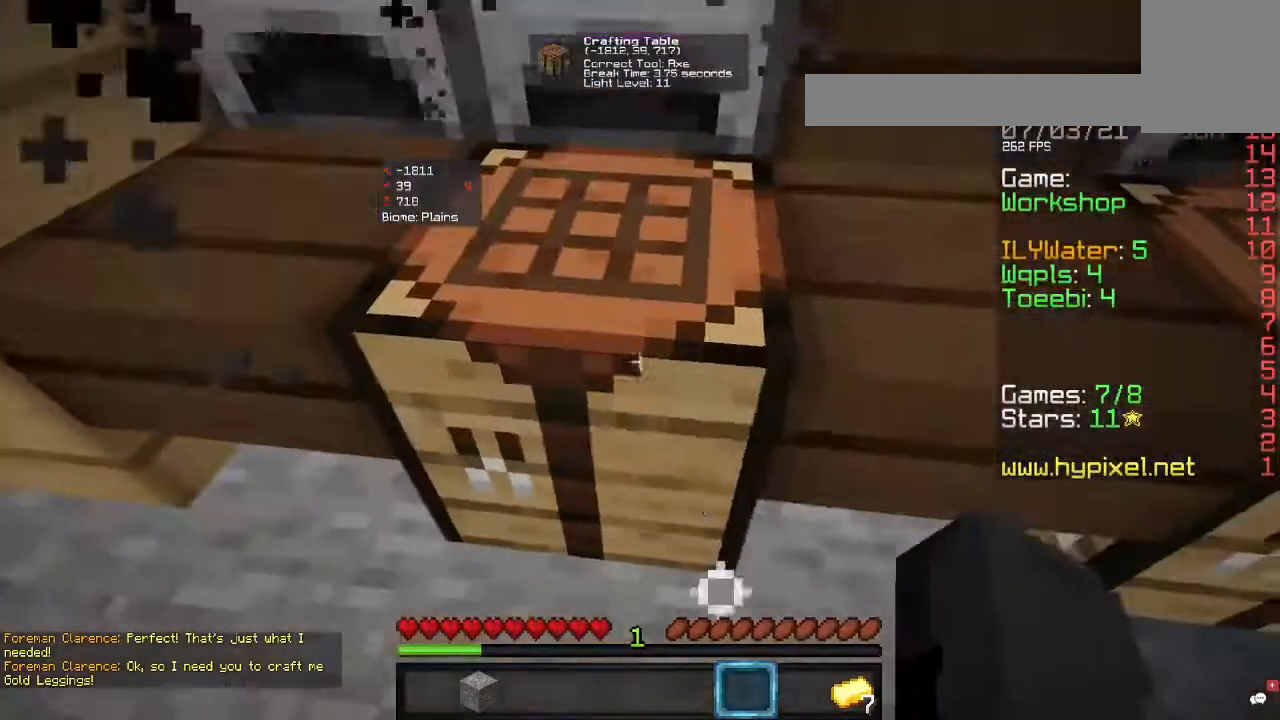
{"keys": [], "mouse": [], "events": [[100, "mouse_right", "up"]]}
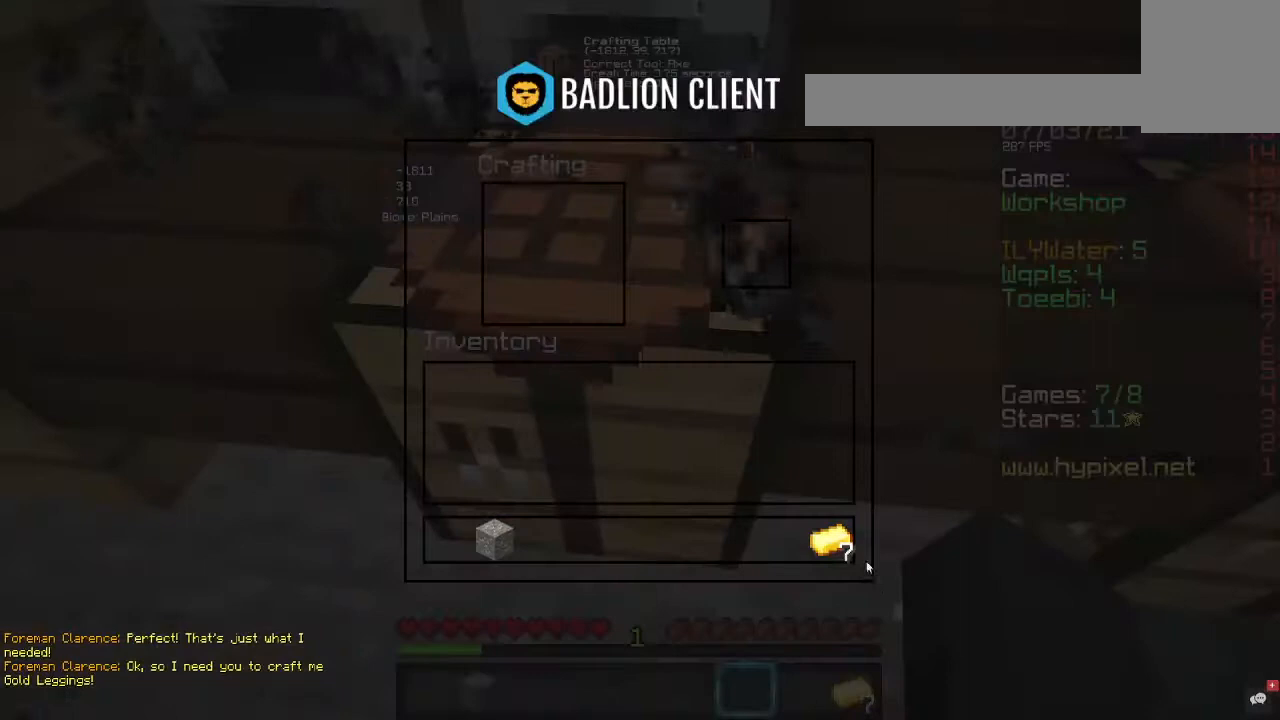
{"keys": [], "mouse": [], "events": []}
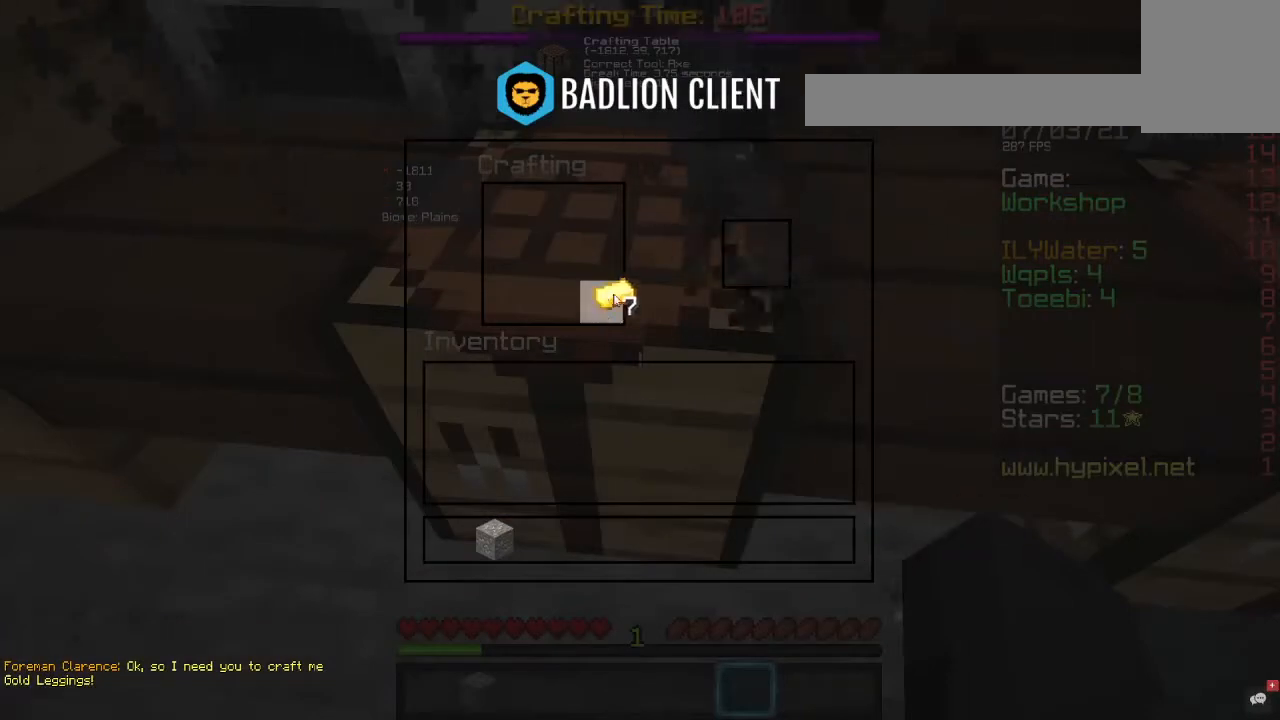
{"keys": [], "mouse": [], "events": []}
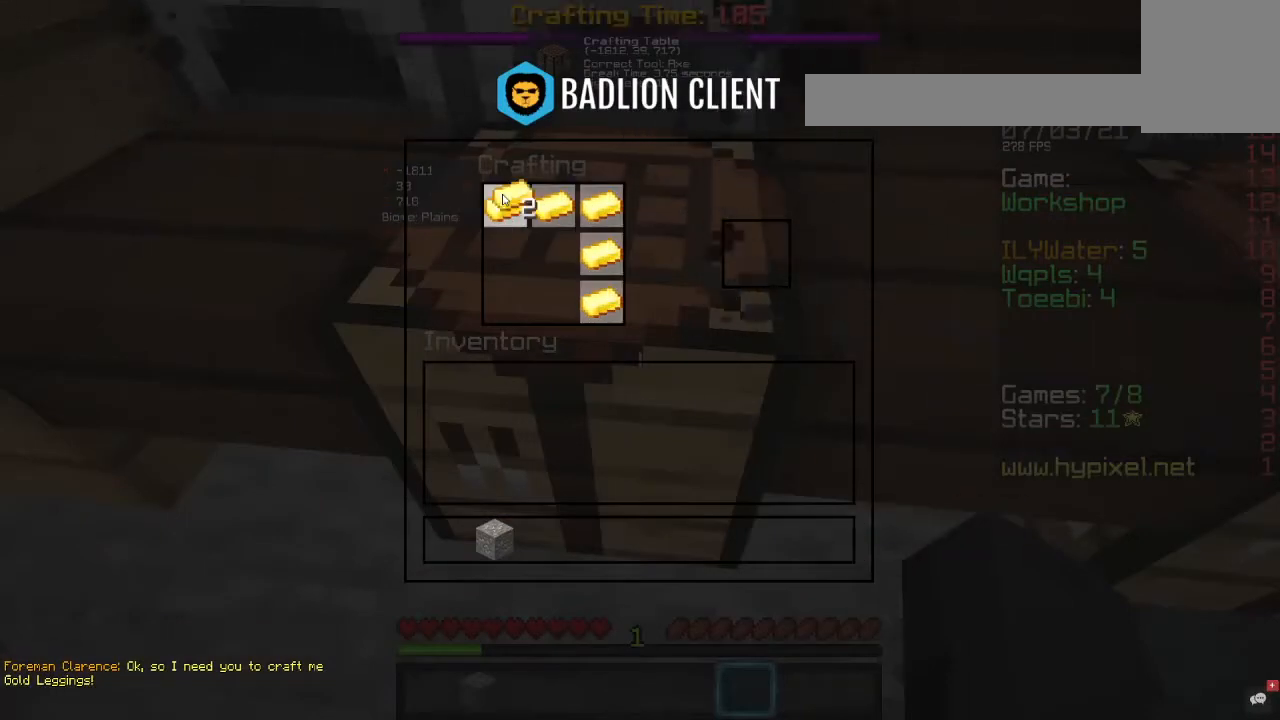
{"keys": [], "mouse": [], "events": []}
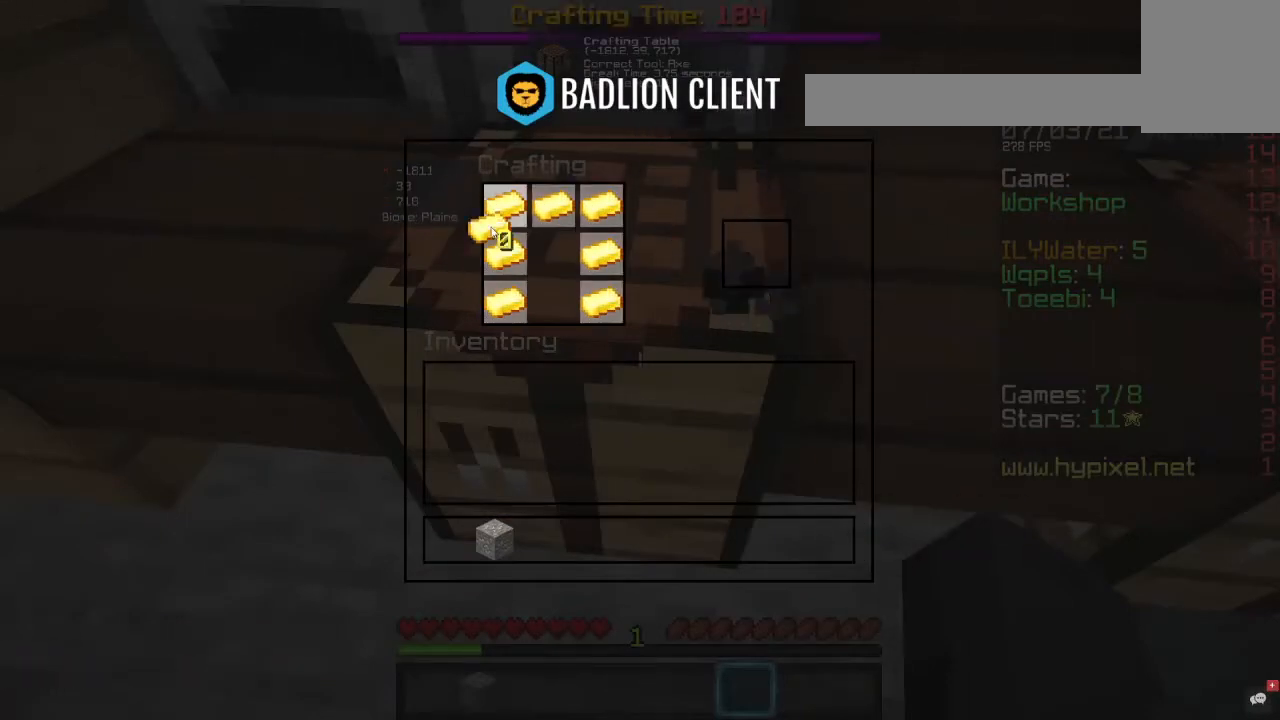
{"keys": [], "mouse": [], "events": []}
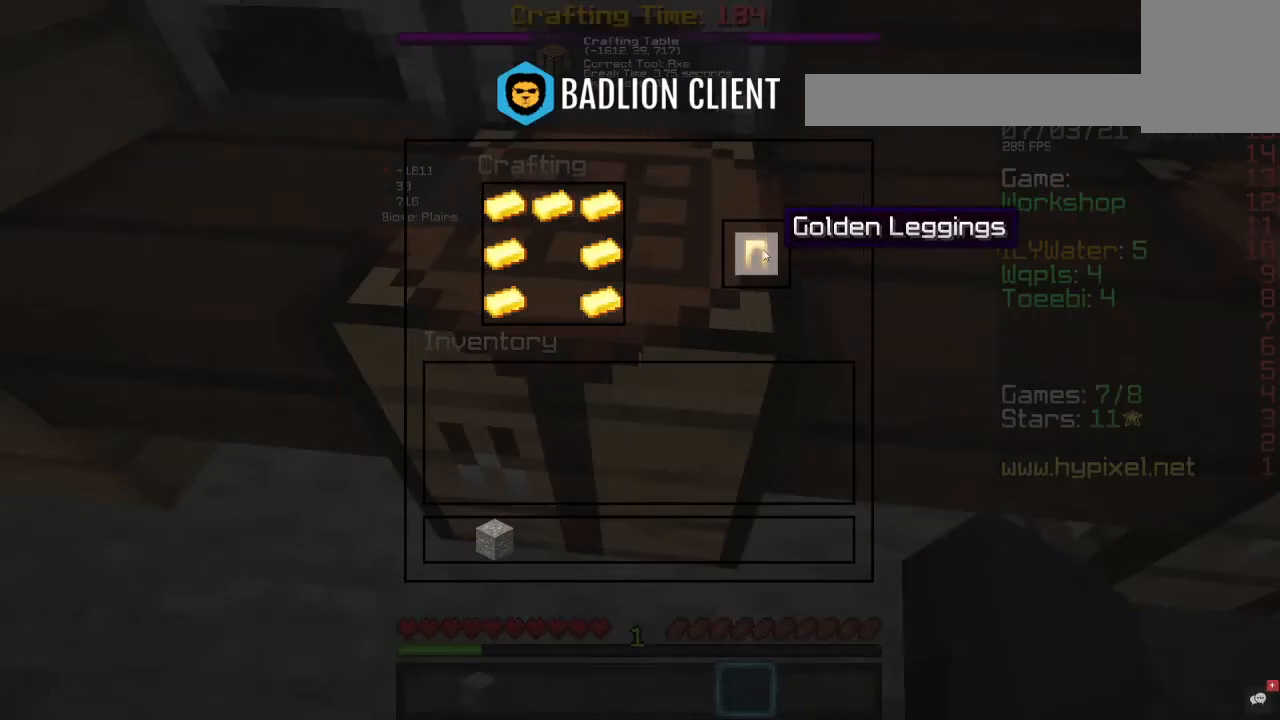
{"keys": ["d", "w"], "mouse": [], "events": [[200, "w", "down"], [400, "d", "down"]]}
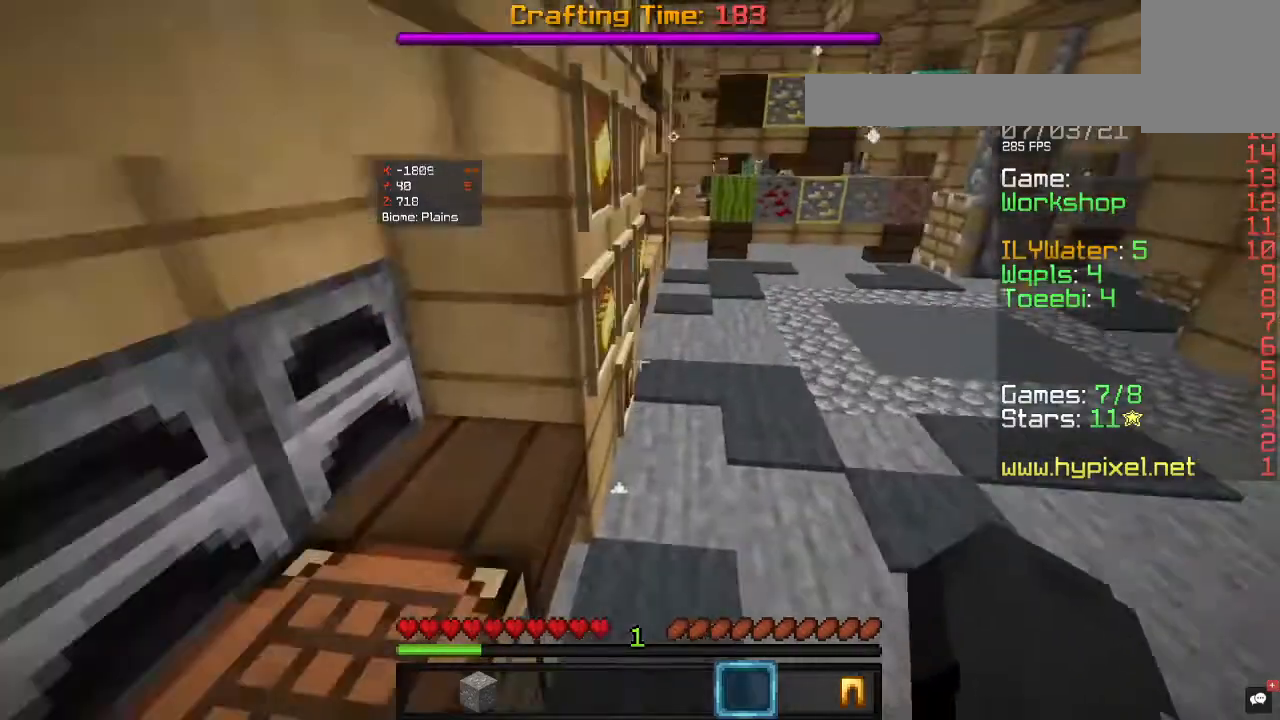
{"keys": ["w"], "mouse": [], "events": [[67, "d", "up"], [233, "d", "down"], [467, "d", "up"]]}
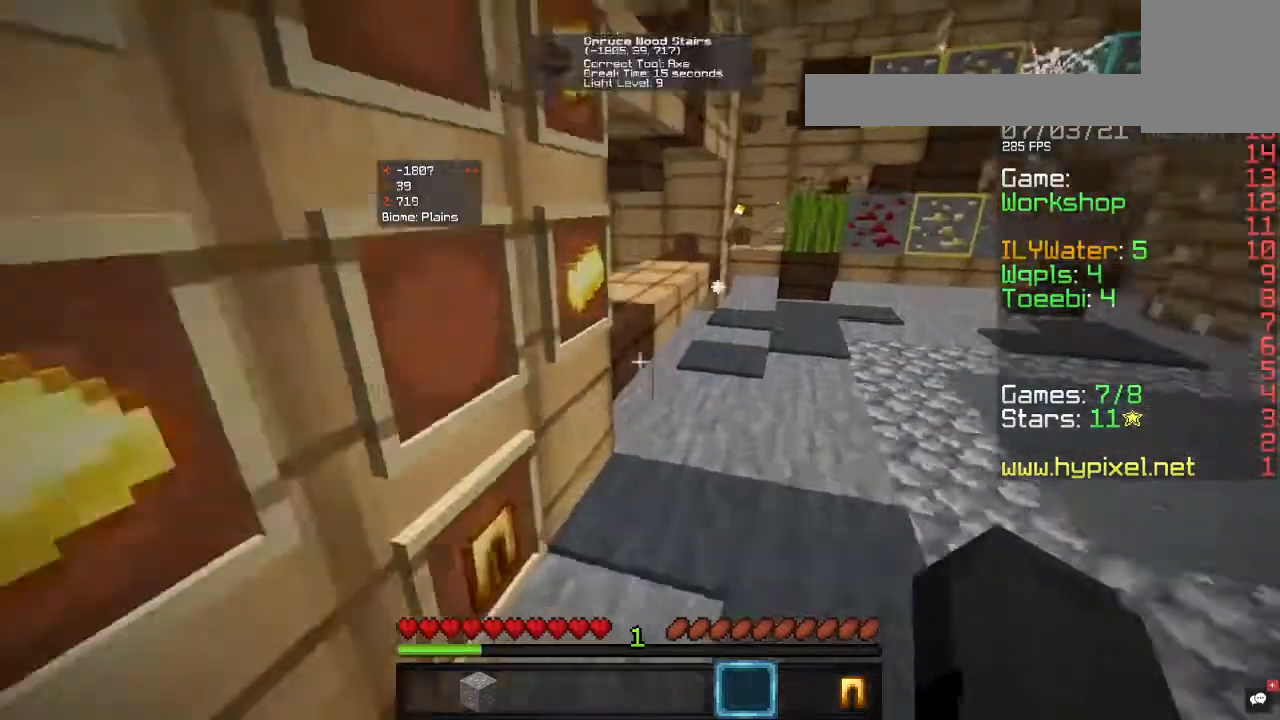
{"keys": ["w"], "mouse": [], "events": []}